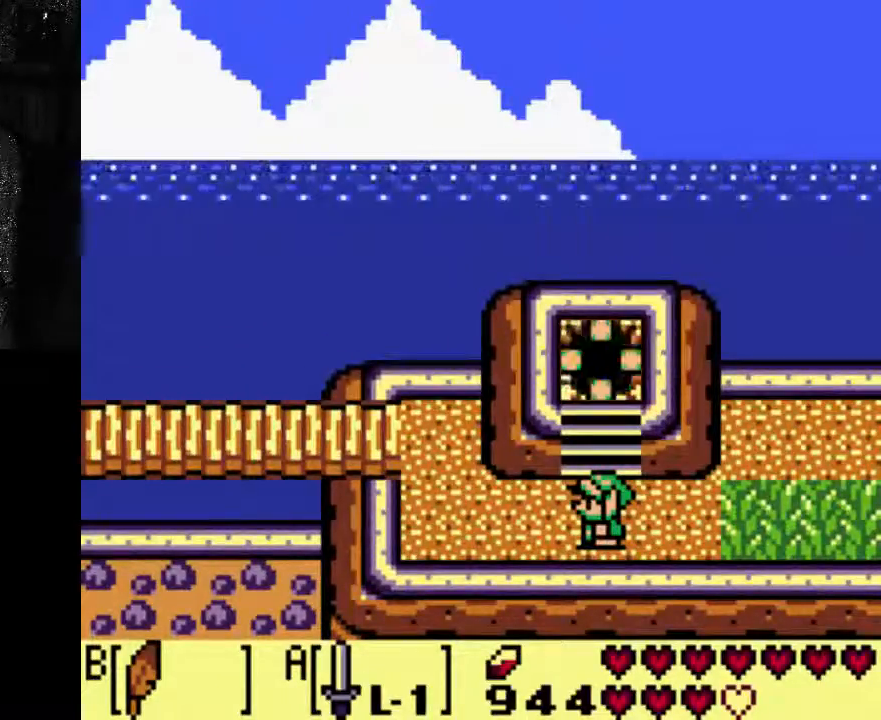
Gameplay with a controller (Xbox layout); each line is a JSON object with the inputs held at the frame after it. "events" lists button and stick changes between this image and that frame as [ms after this image, input, new state], when the widget could be followed in between. Not read: DPAD_UP L3 R3.
{"buttons": ["DPAD_RIGHT"], "left_stick": "center", "right_stick": "center", "events": [[200, "DPAD_RIGHT", "down"]]}
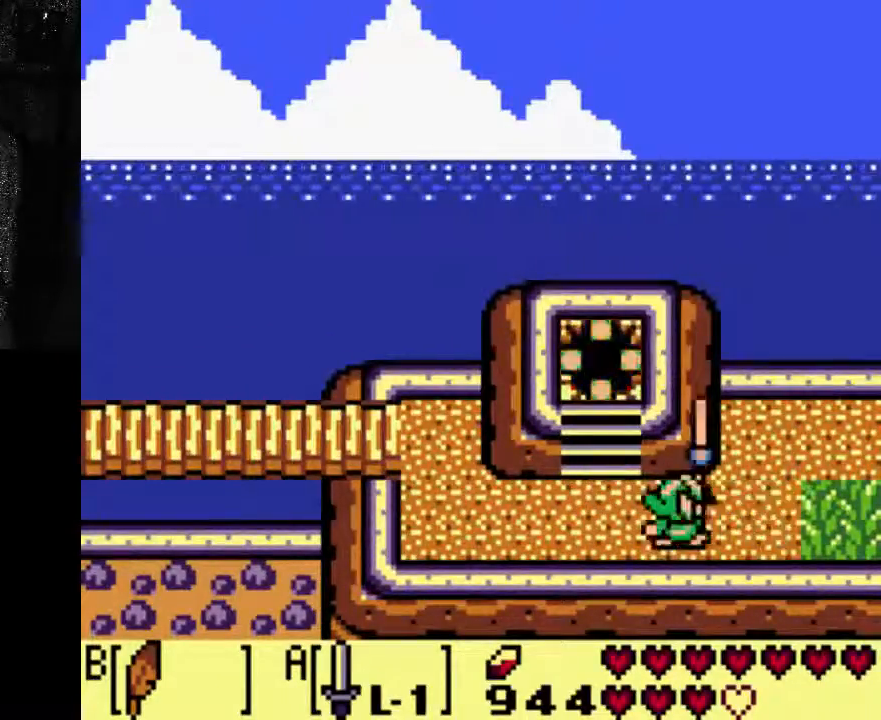
{"buttons": ["DPAD_RIGHT"], "left_stick": "center", "right_stick": "center", "events": []}
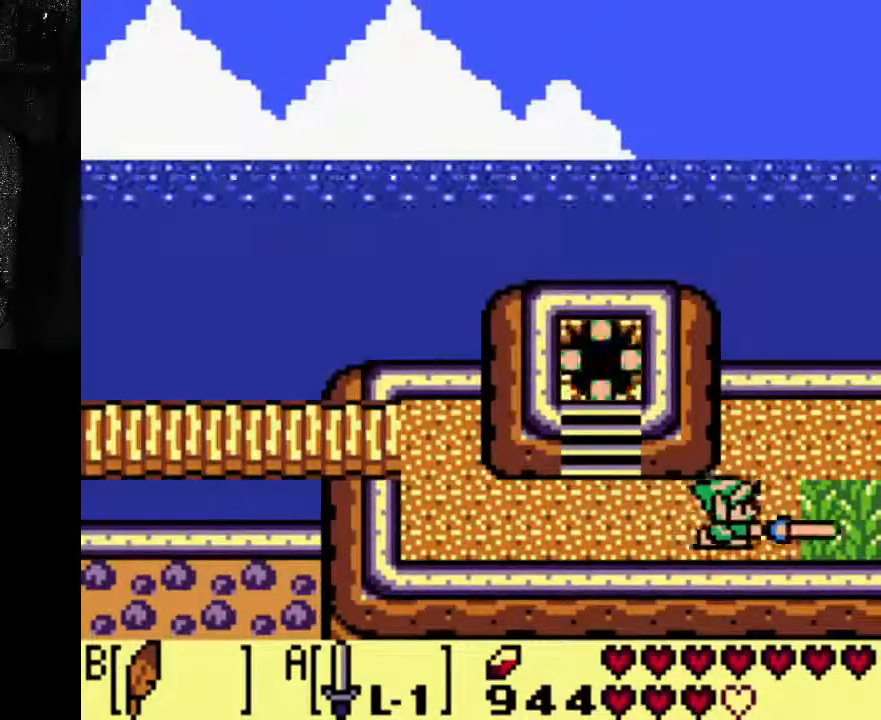
{"buttons": ["DPAD_RIGHT"], "left_stick": "center", "right_stick": "center", "events": []}
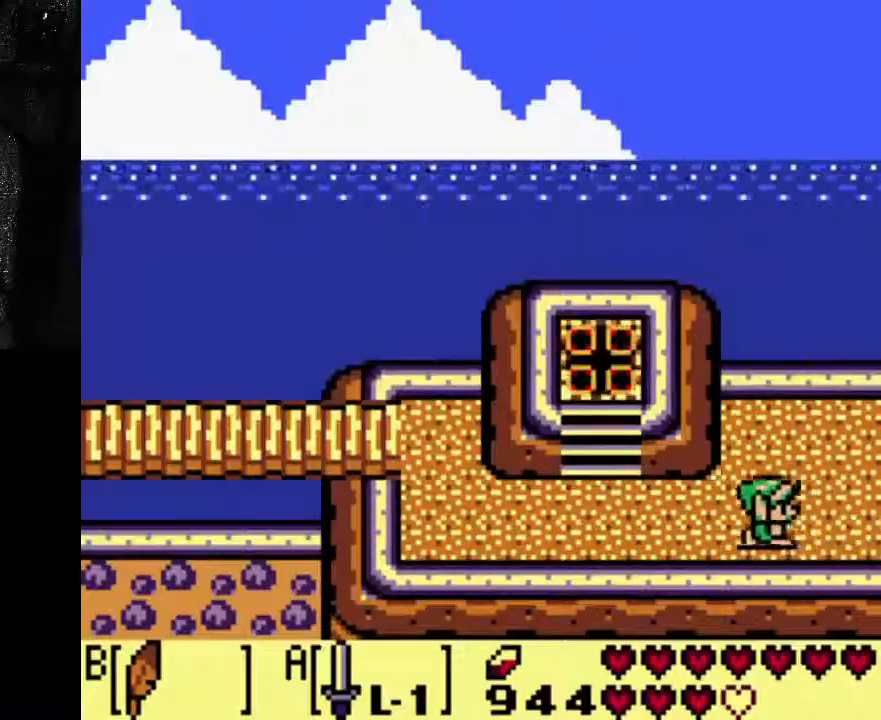
{"buttons": [], "left_stick": "center", "right_stick": "center", "events": [[500, "DPAD_RIGHT", "up"]]}